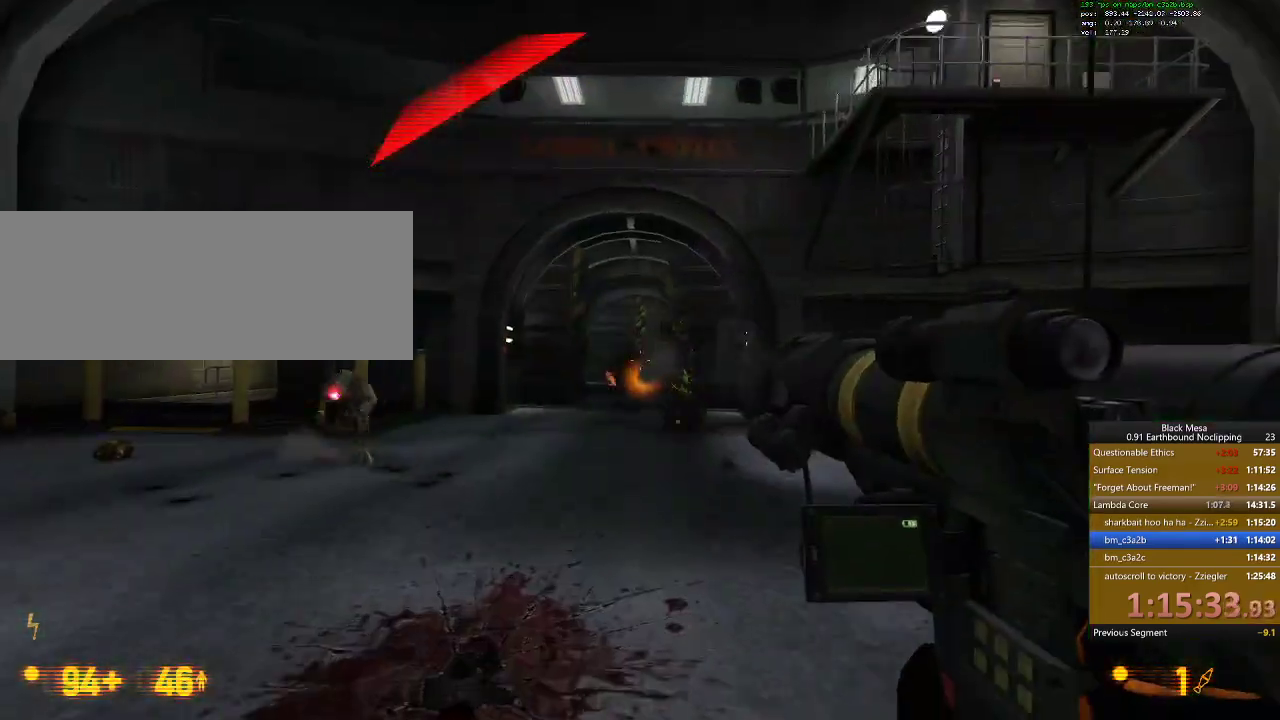
Gameplay with keyboard; each line is a JSON object with the keys held at the frame after it. "events" lists presses ("down") and releases ("up") of ".", "/", "0", "1", "2", "3", "4", "5", "6", "7", "8", "9", "a", "alt_l", "alt_r", "b", "backslash", "backspace", "c", "caps_lock", "comma", "ctrl_l", "ctrl_r", "d", "down", "e", "equals", "escape", "f", "f1", "f10", "f11", "f12", "f2", "f3", "f4", "f5", "f6", "f7", "f8", "f9", "g", "h", "i", "j", "k", "l", "lbracket", "left", "m", "minus", "n", "num0", "num1", "num2", "num3", "num4", "num5", "num6", "num7", "num8", "num9", "o", "p", "q", "quote", "r", "rbracket", "return", "right", "s", "semicolon", "shift_l", "shift_r", "space", "super", "t", "tab", "tilde", "u", "up", "v", "w", "x", "y" and "z" between this image and that frame as [ms after this image, input, new state], when the widget could be followed in between. No other keys are recorded. Mouse input is not recorded.
{"keys": ["d", "w"], "events": [[300, "w", "down"], [467, "d", "down"]]}
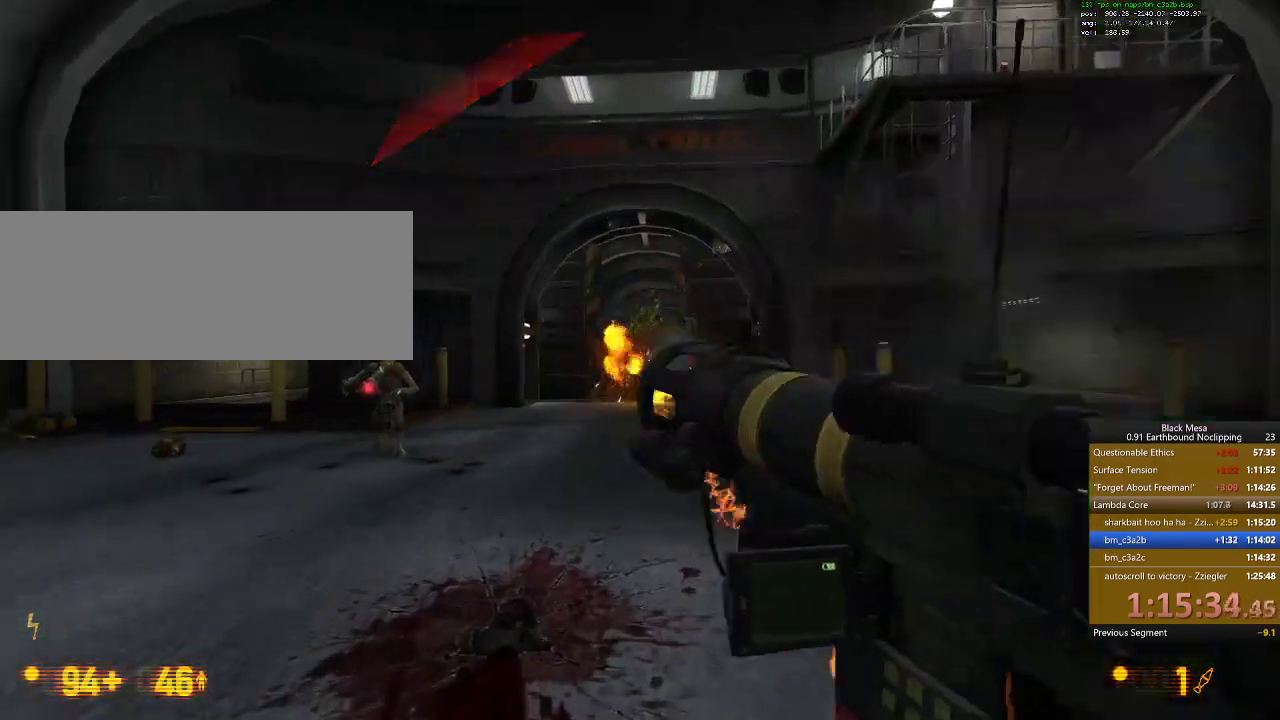
{"keys": ["d"], "events": [[367, "w", "up"]]}
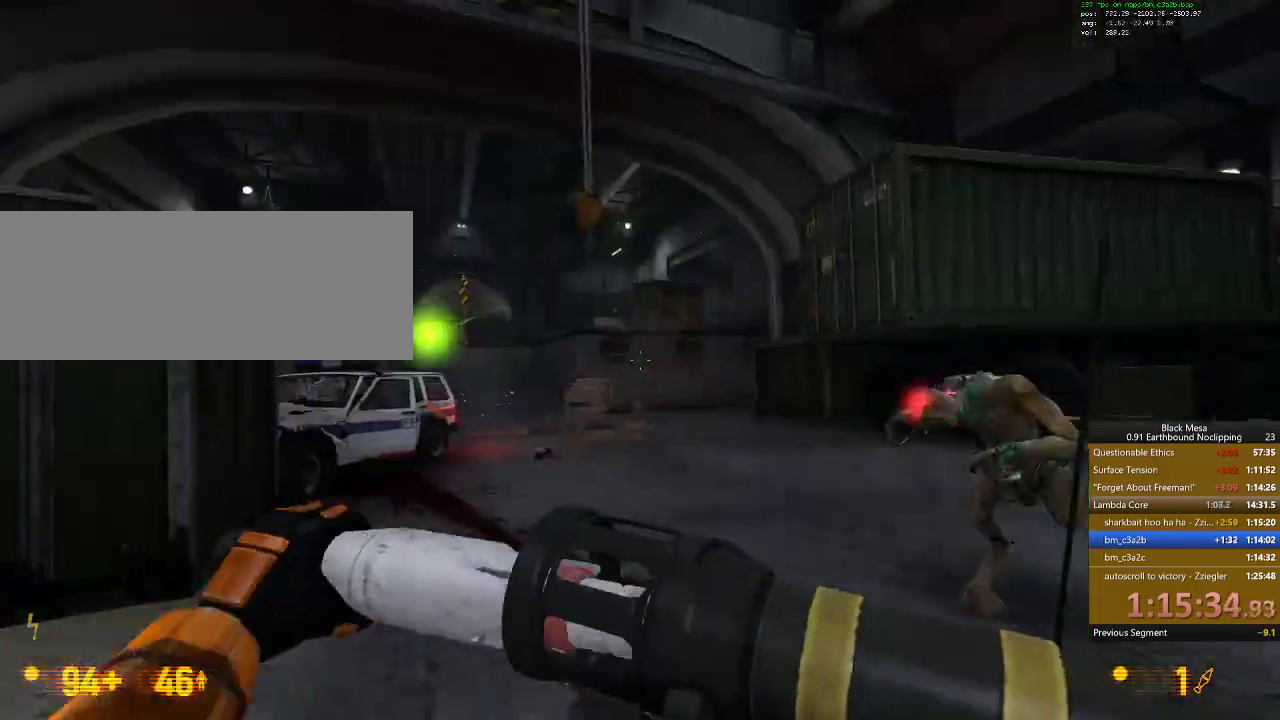
{"keys": ["d", "w"], "events": [[167, "d", "up"], [200, "w", "down"], [467, "d", "down"]]}
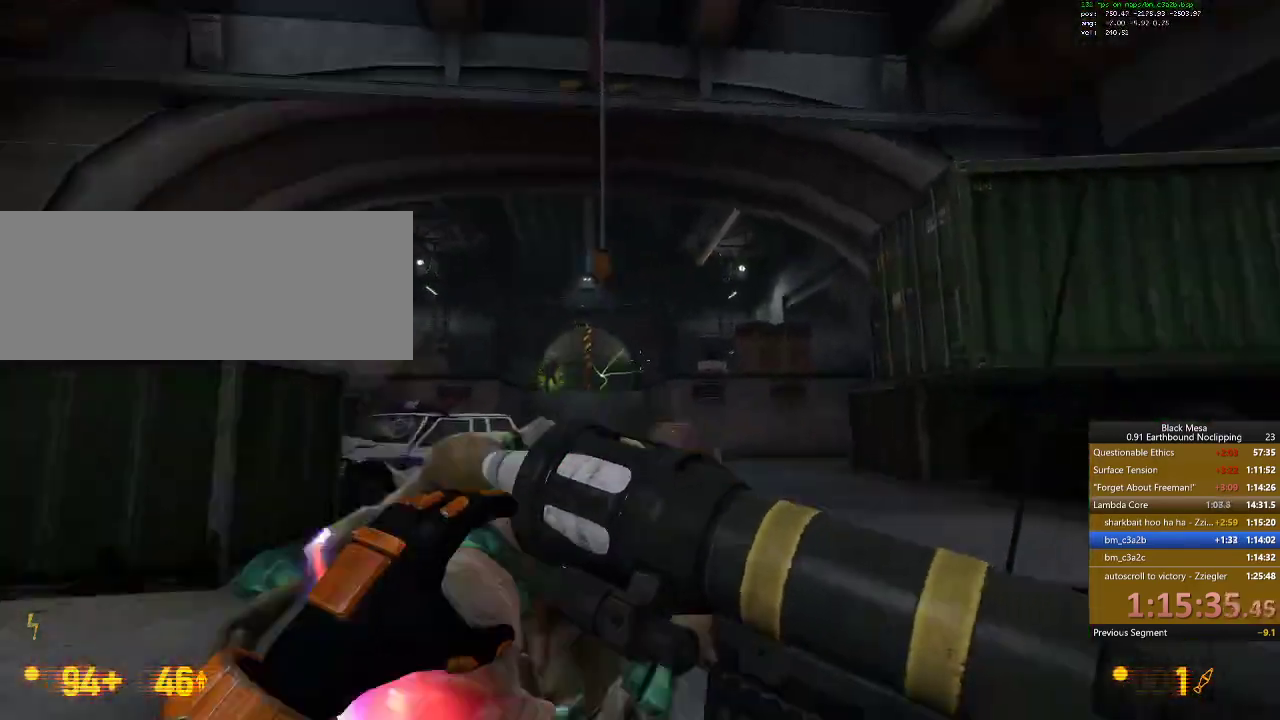
{"keys": ["a", "w"], "events": [[33, "w", "up"], [167, "w", "down"], [233, "d", "up"], [433, "a", "down"]]}
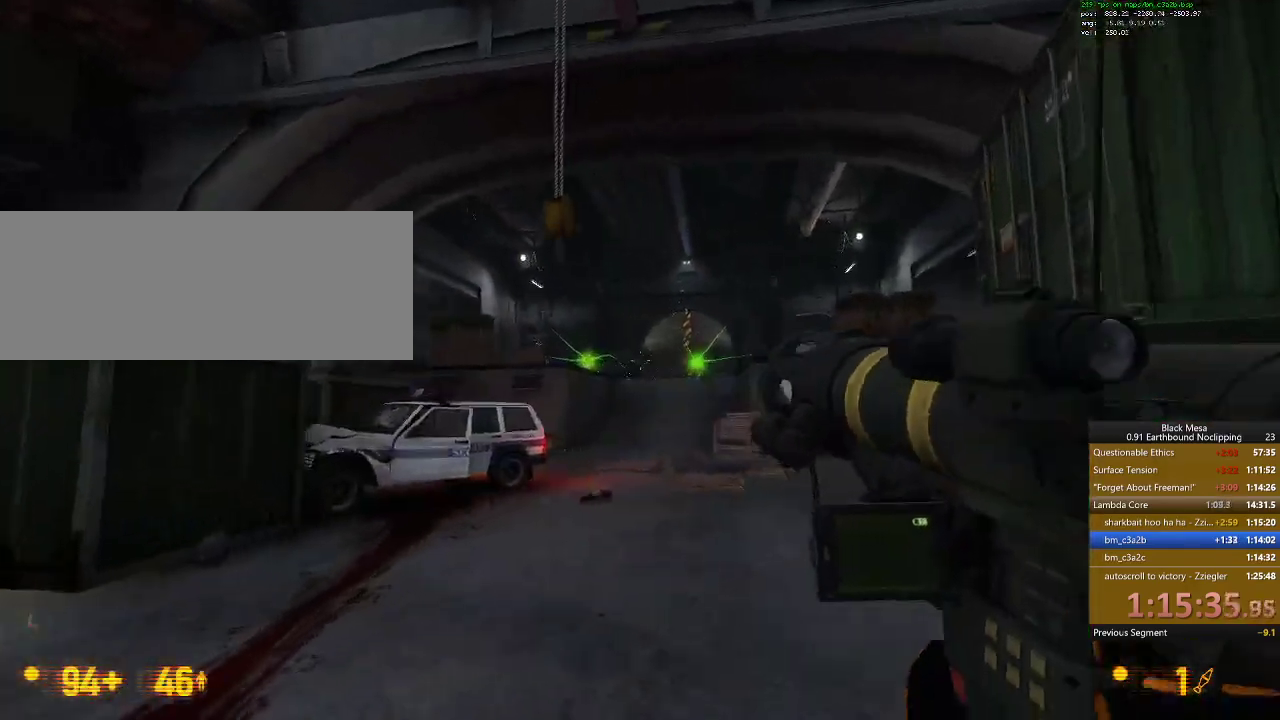
{"keys": [], "events": [[67, "a", "up"], [433, "w", "up"]]}
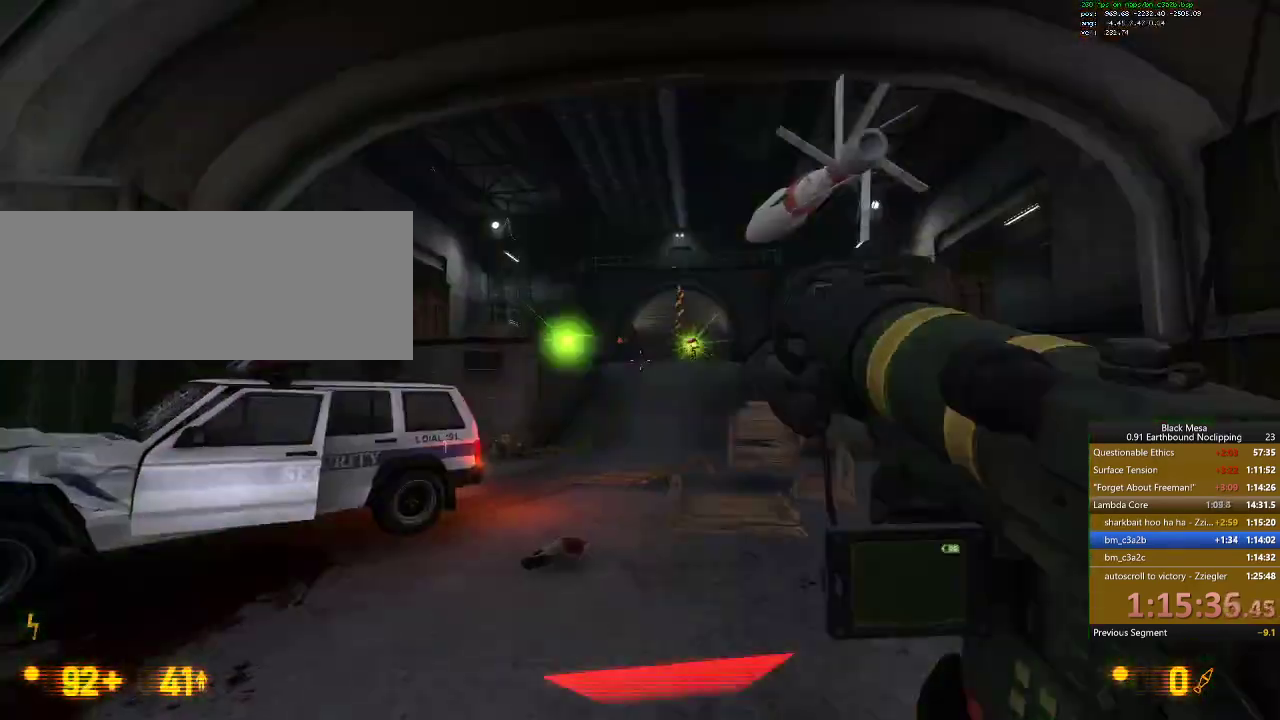
{"keys": ["a", "s"], "events": [[200, "s", "down"], [267, "a", "down"]]}
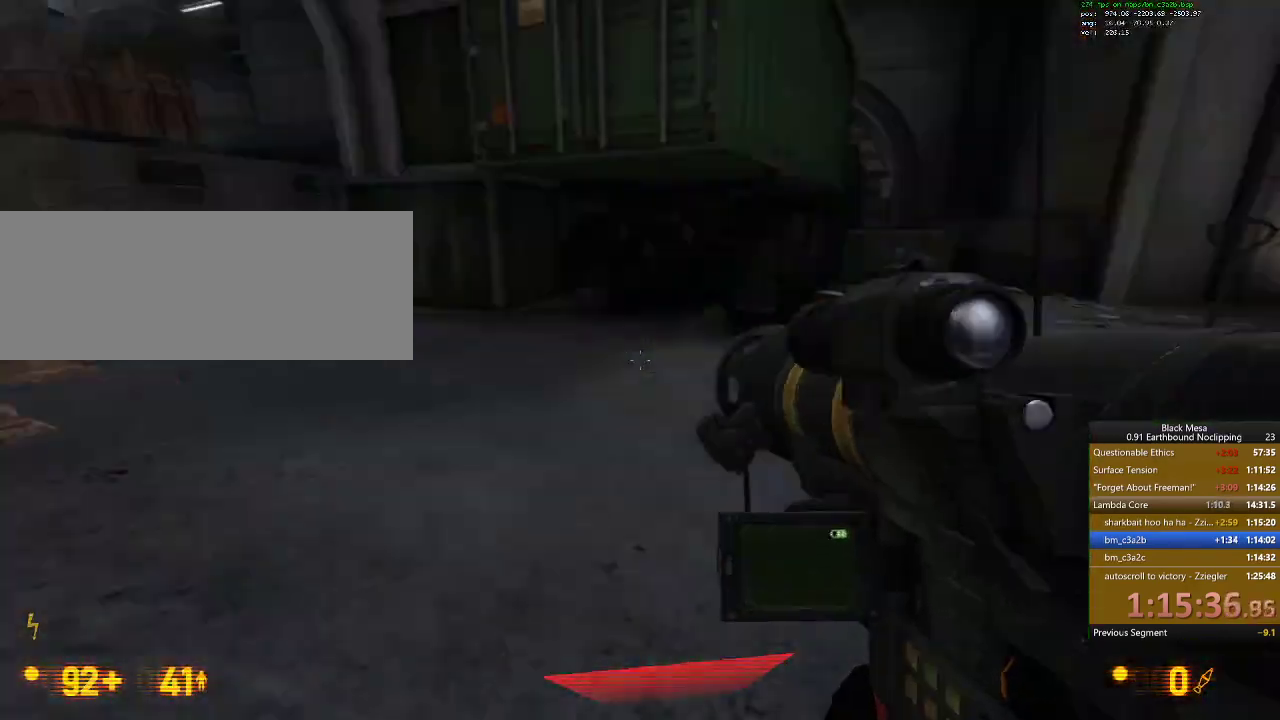
{"keys": ["d"], "events": [[33, "3", "down"], [100, "a", "up"], [200, "3", "up"], [267, "d", "down"], [333, "s", "up"]]}
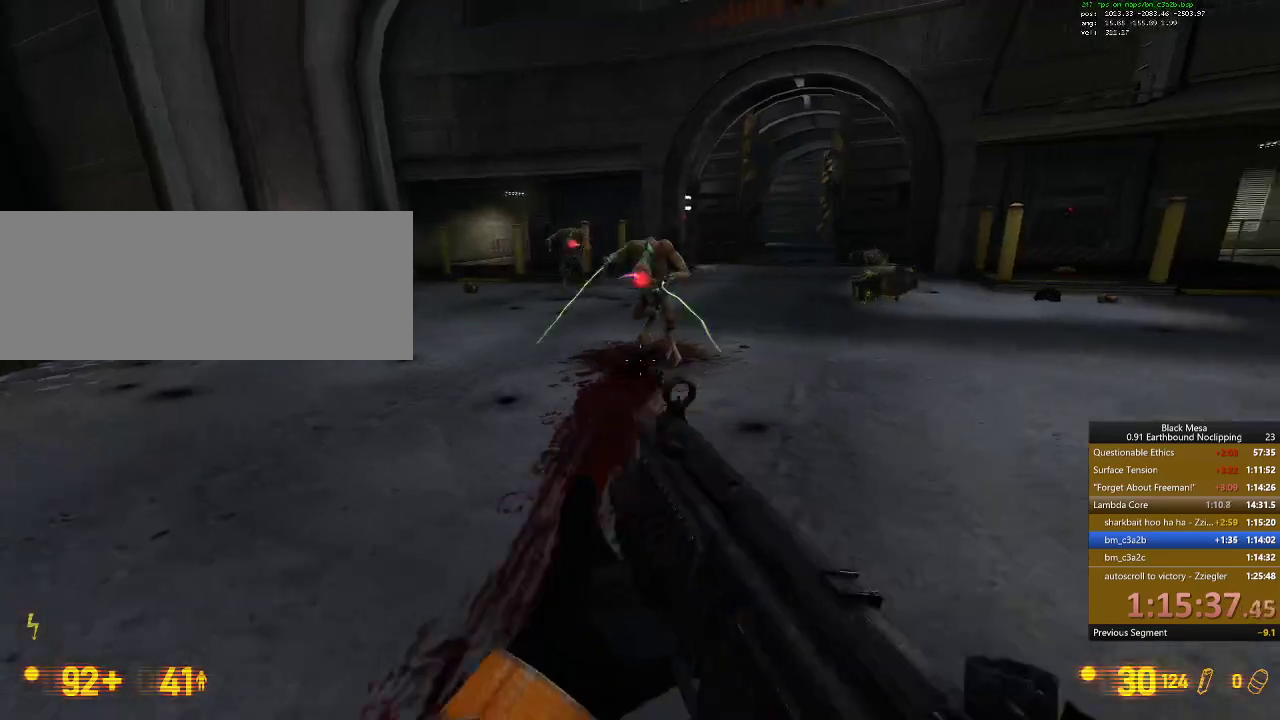
{"keys": [], "events": [[67, "d", "up"]]}
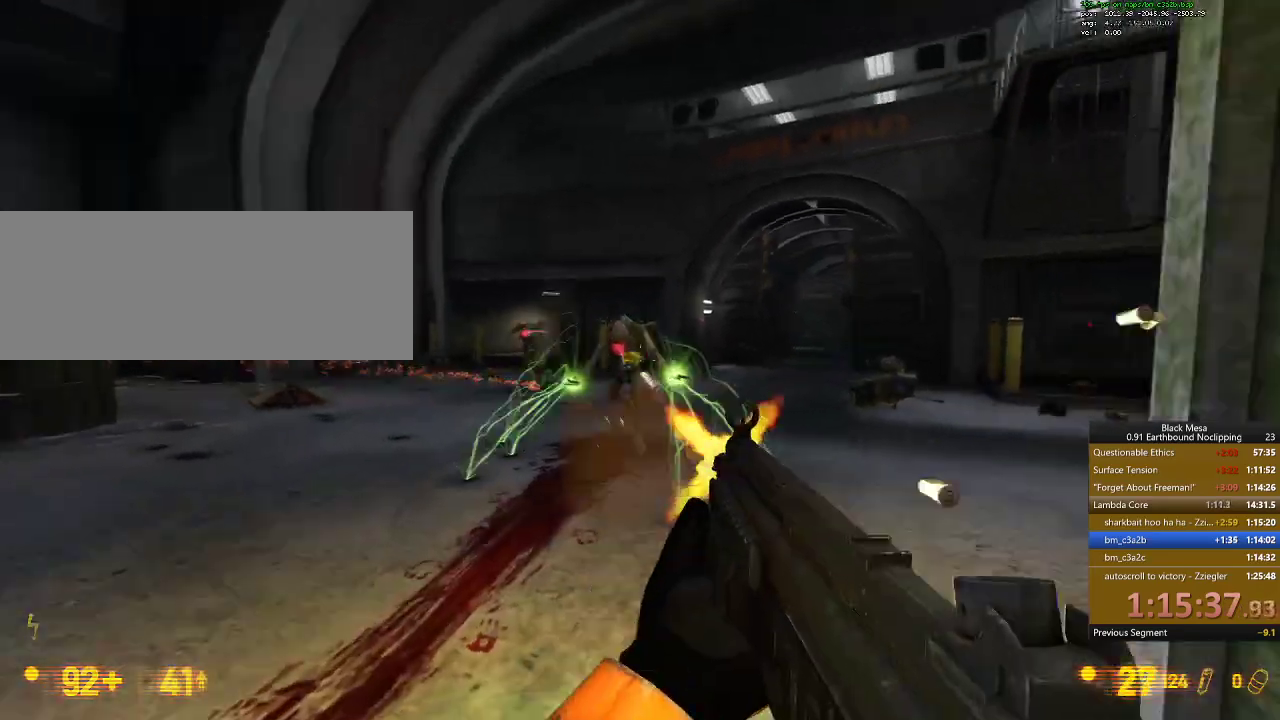
{"keys": [], "events": []}
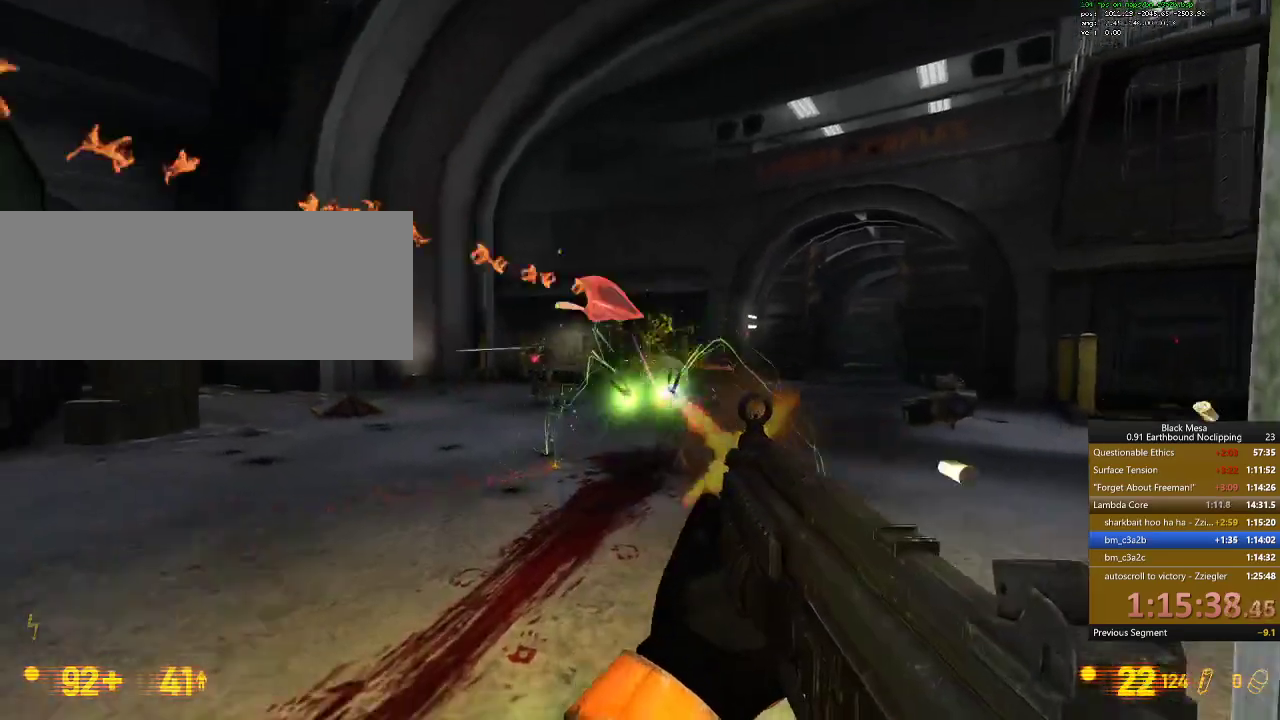
{"keys": ["w"]}
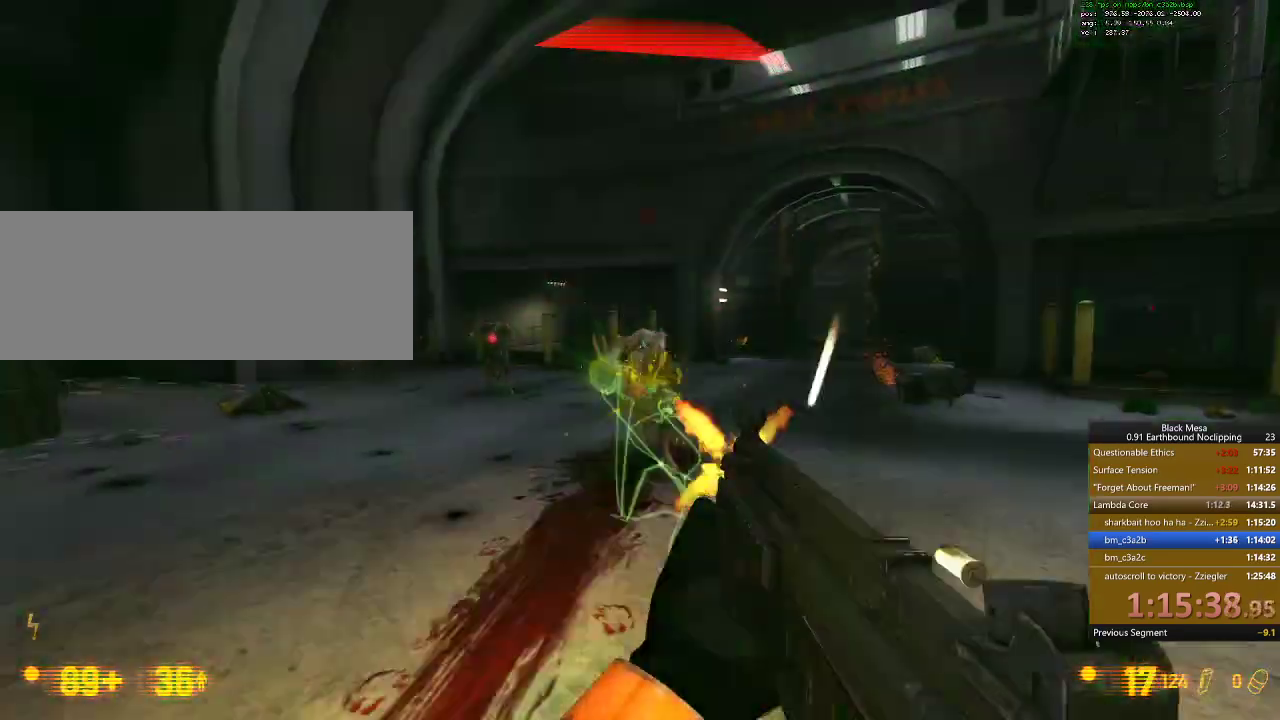
{"keys": [], "events": [[267, "w", "up"]]}
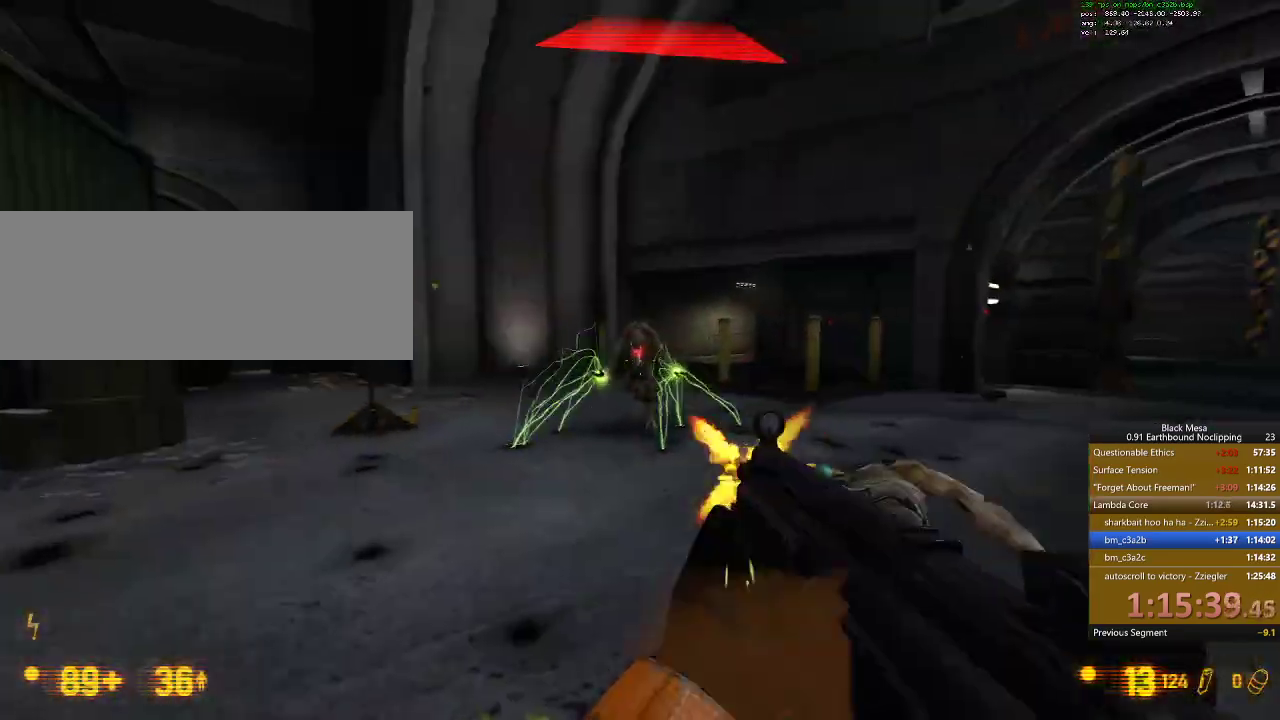
{"keys": [], "events": [[33, "w", "down"], [233, "d", "down"], [300, "w", "up"], [467, "d", "up"]]}
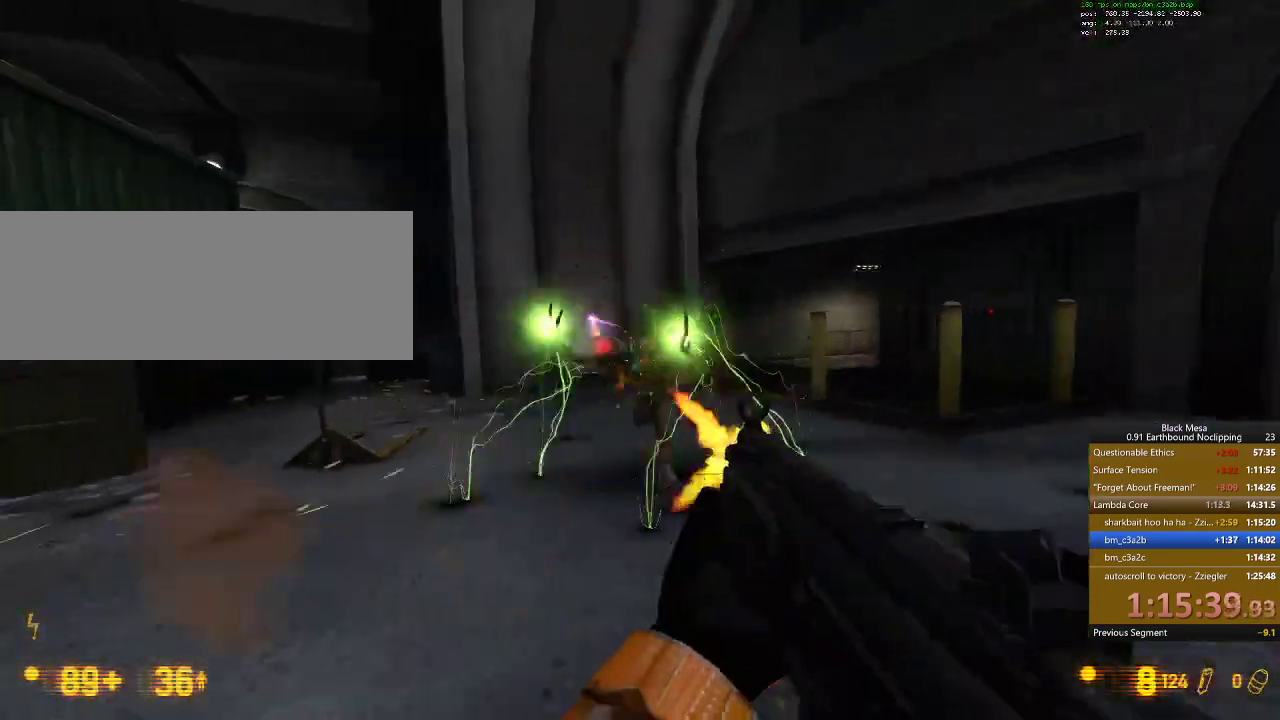
{"keys": [], "events": []}
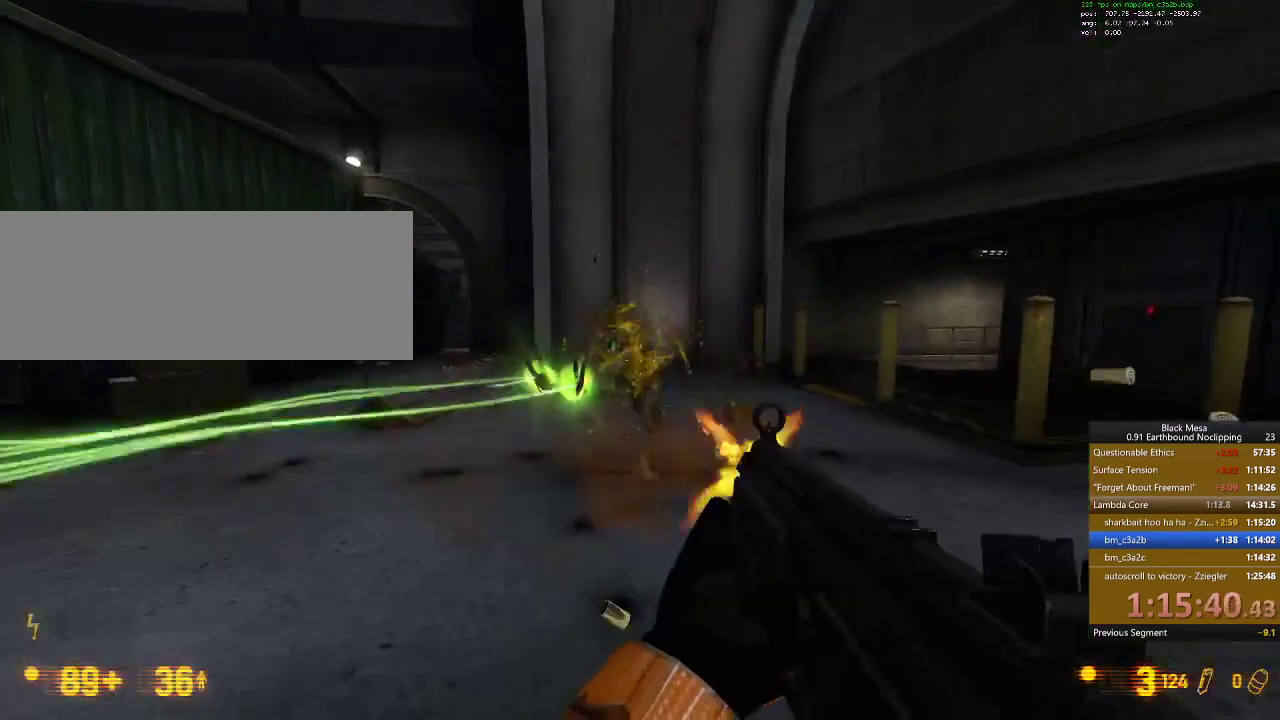
{"keys": ["r"], "events": [[433, "r", "down"]]}
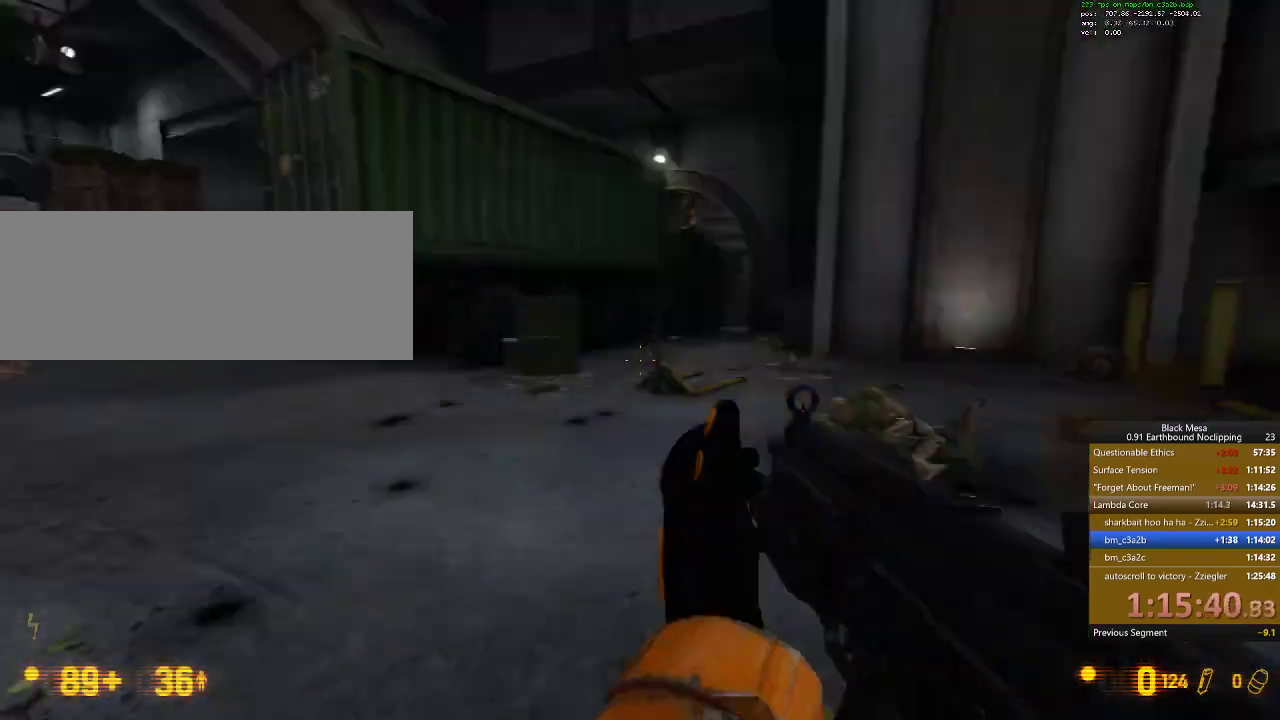
{"keys": ["d"], "events": [[33, "w", "down"], [67, "r", "up"], [267, "w", "up"], [467, "d", "down"]]}
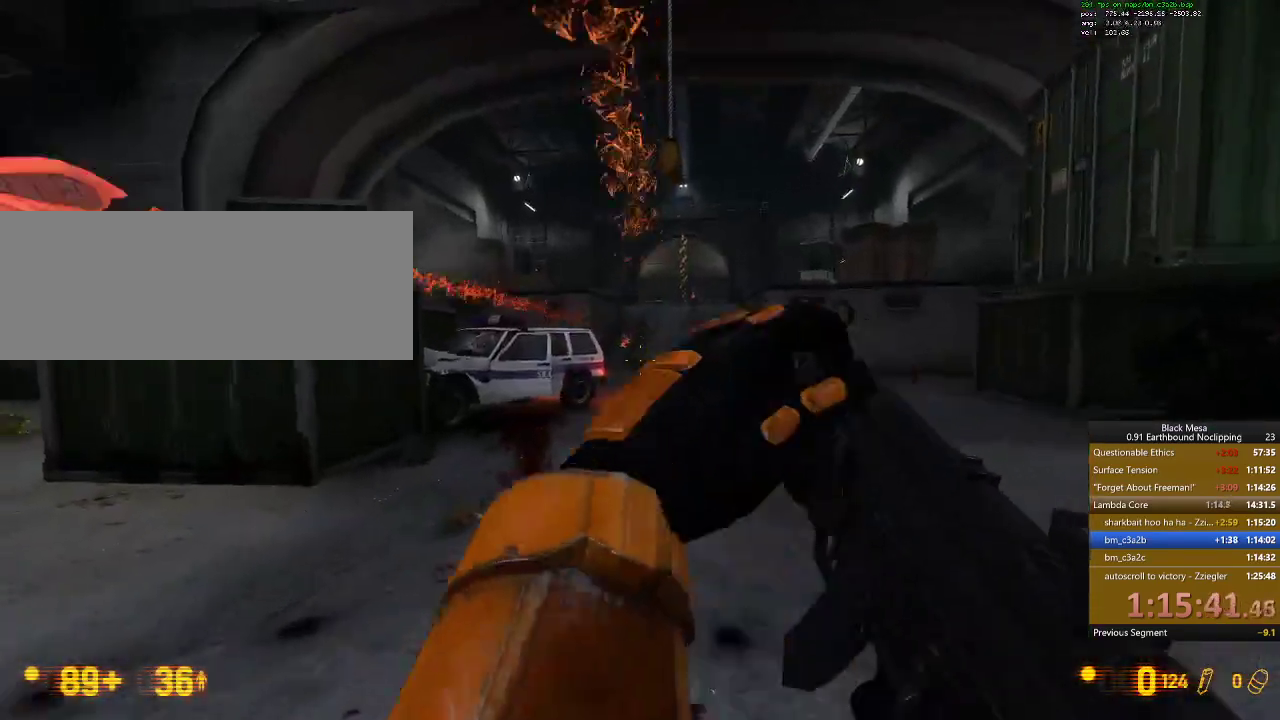
{"keys": ["d", "w"], "events": [[67, "w", "down"], [200, "d", "up"], [500, "d", "down"]]}
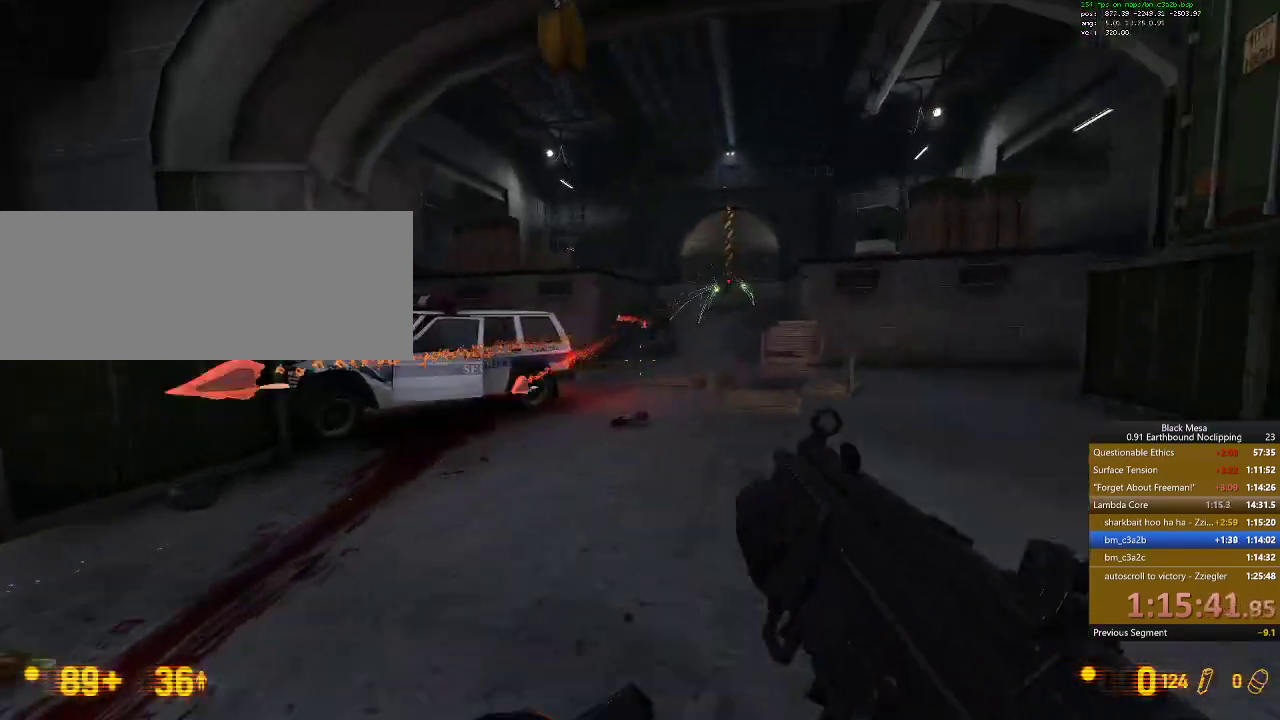
{"keys": ["w"], "events": [[200, "d", "up"]]}
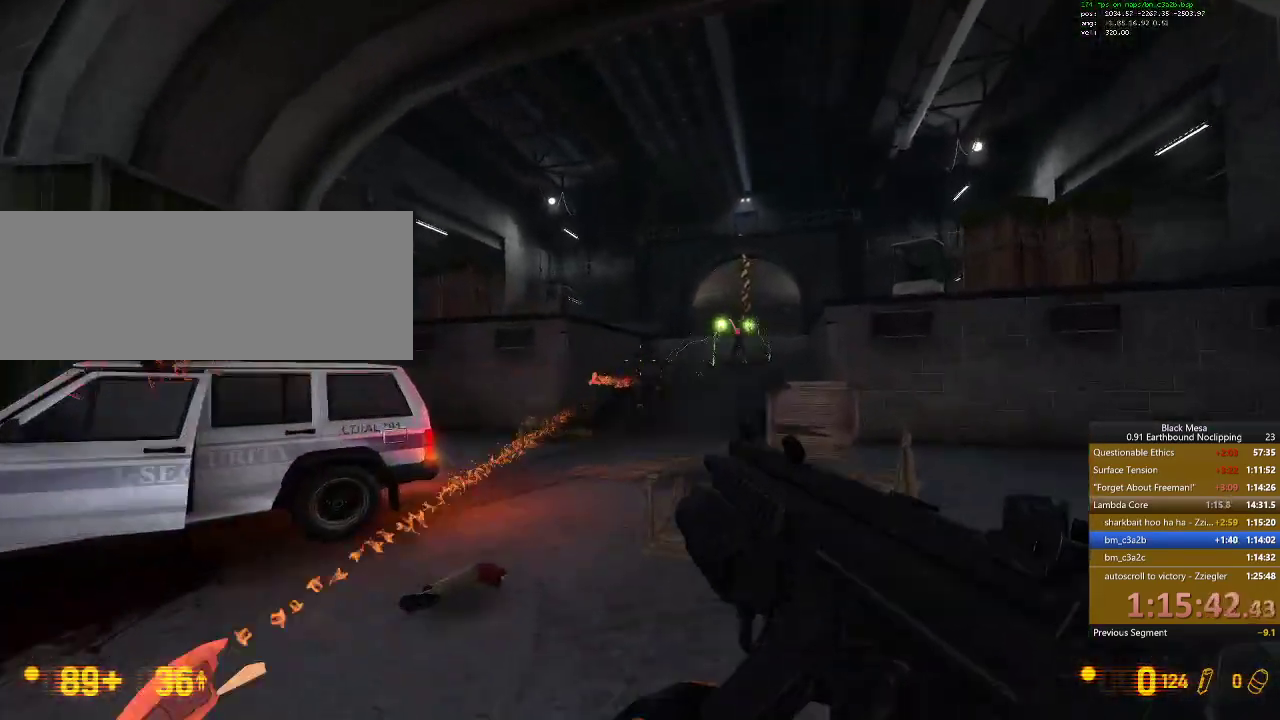
{"keys": [], "events": [[233, "w", "up"]]}
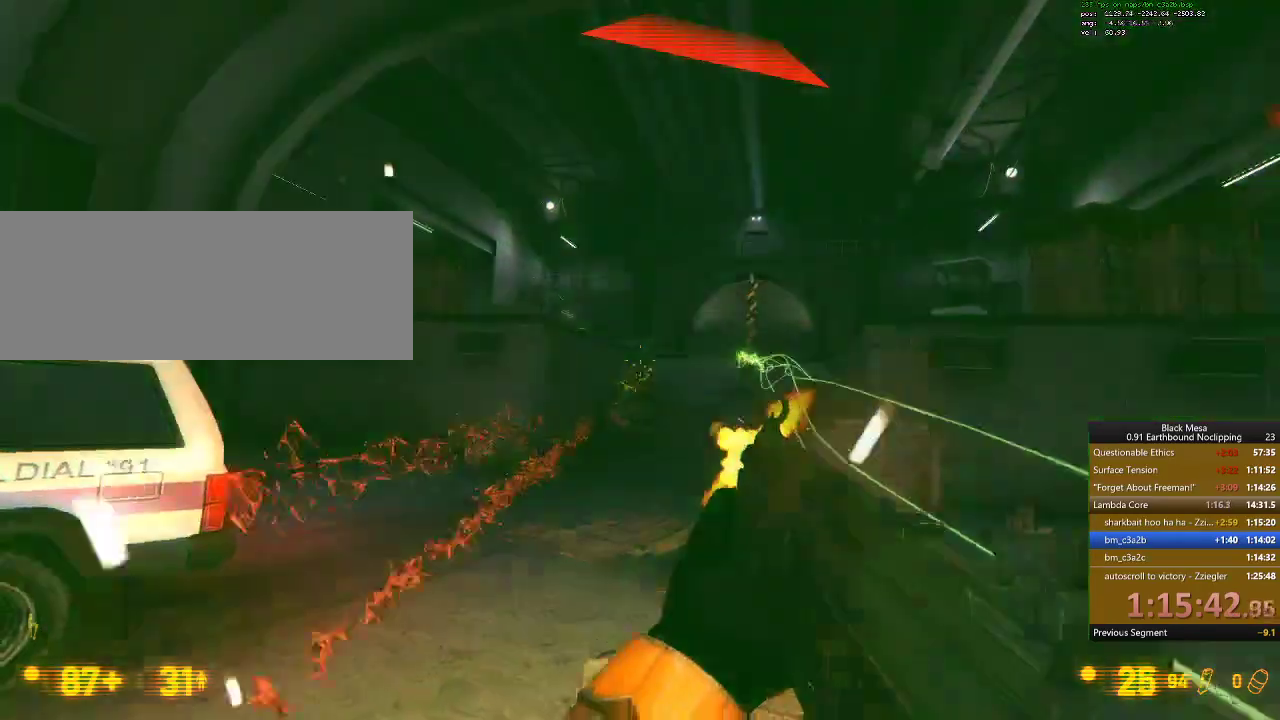
{"keys": ["w"], "events": [[267, "w", "down"]]}
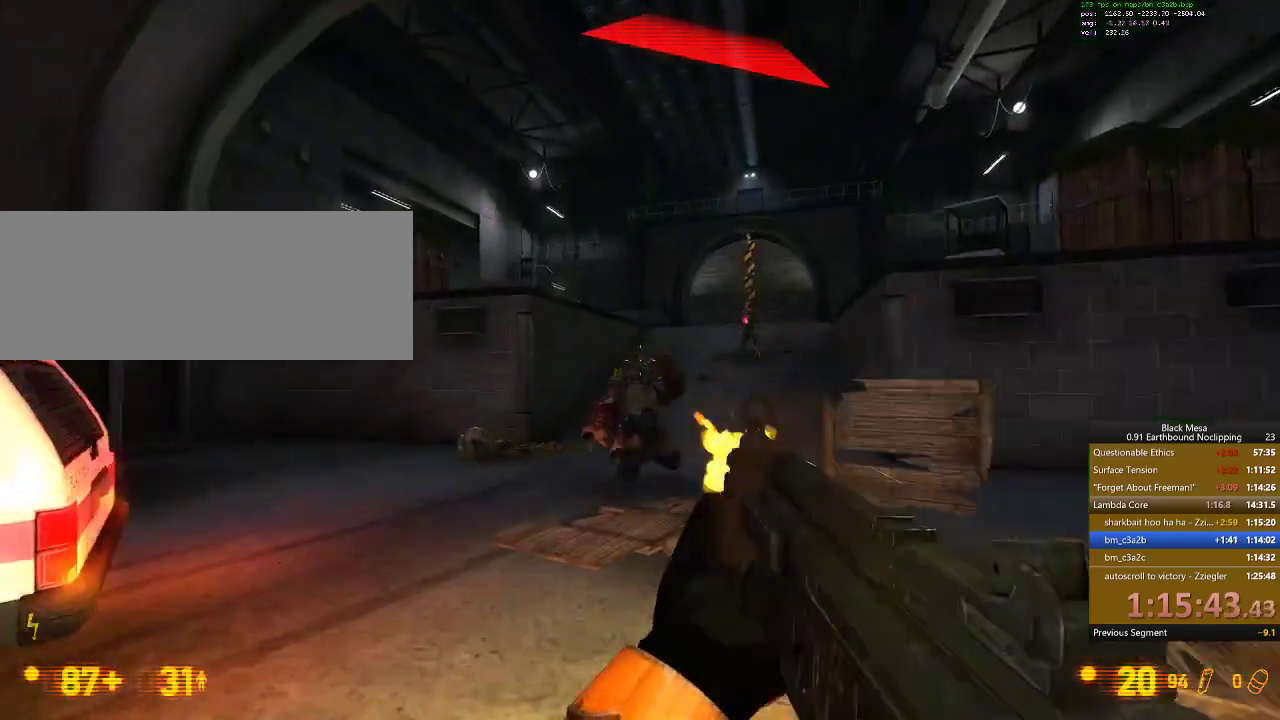
{"keys": [], "events": [[167, "w", "up"]]}
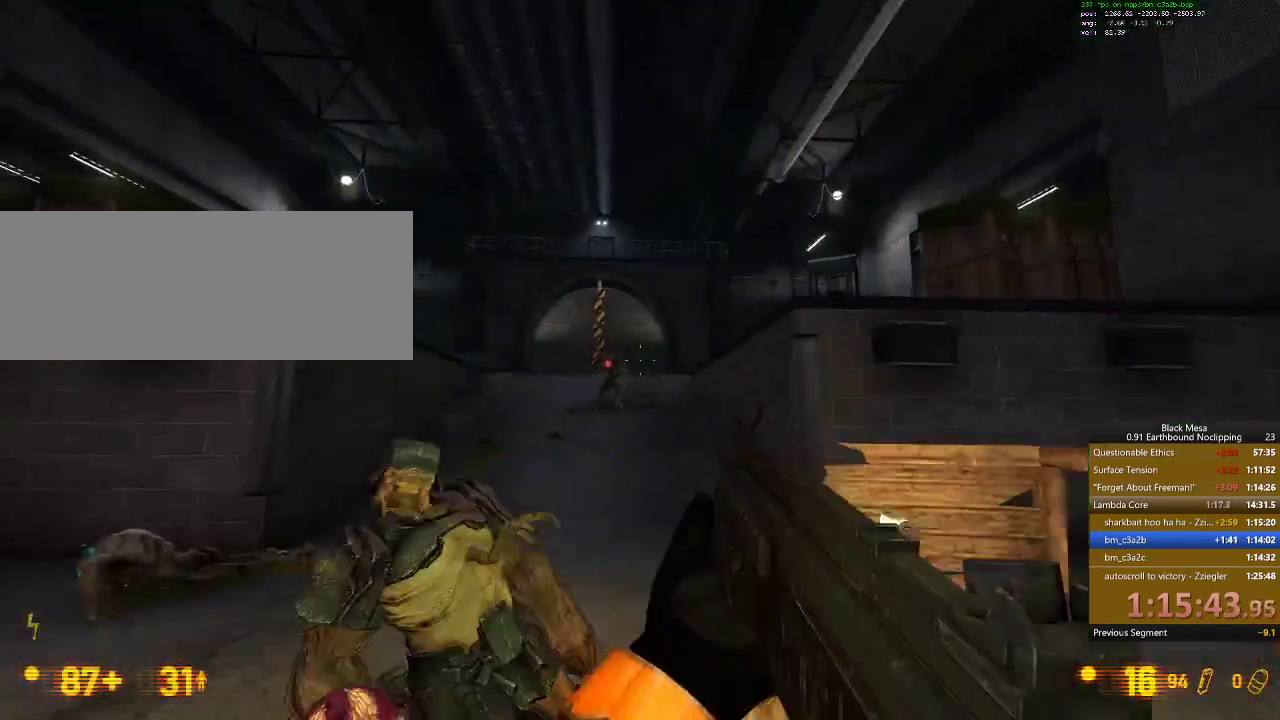
{"keys": [], "events": []}
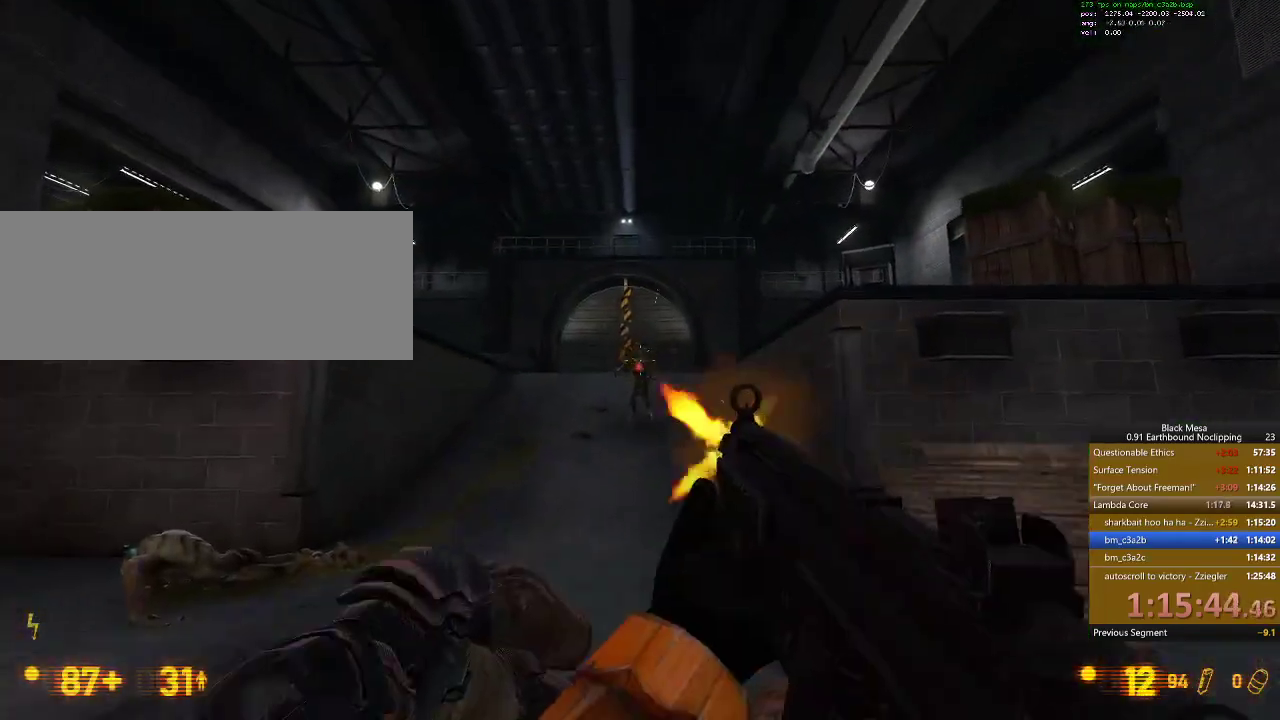
{"keys": [], "events": []}
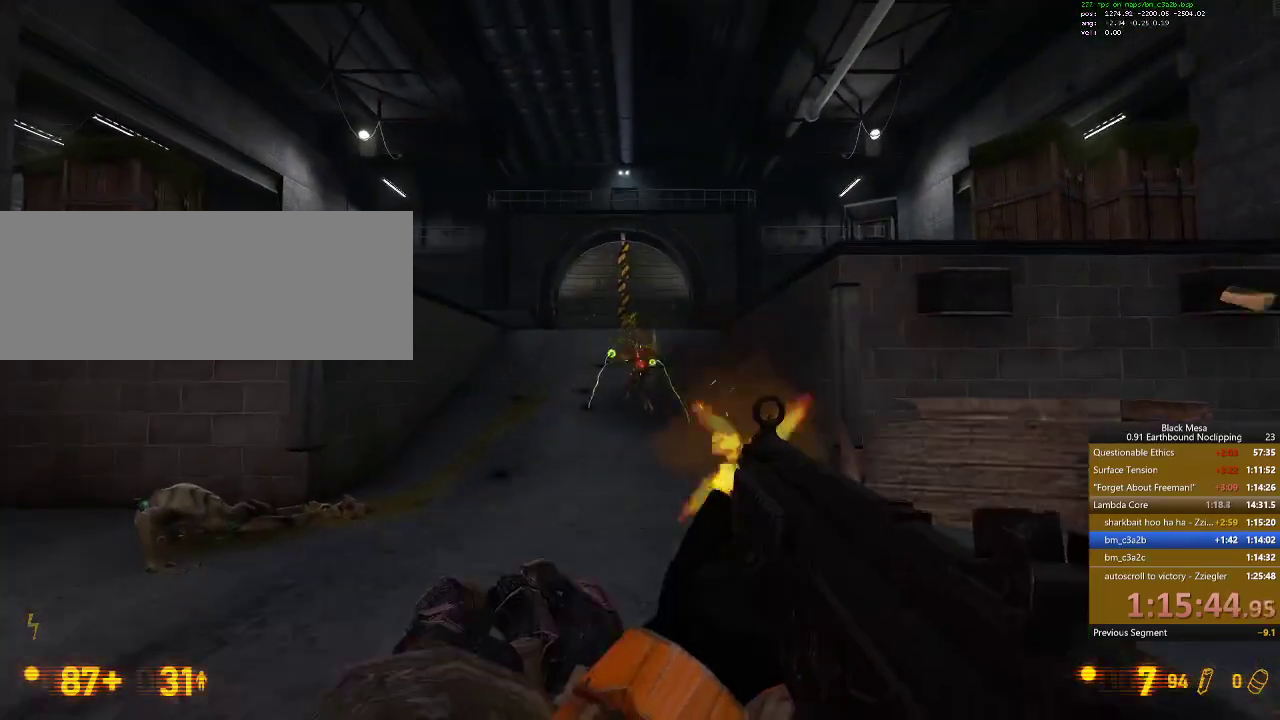
{"keys": ["a", "r", "s"], "events": [[367, "s", "down"], [433, "r", "down"], [500, "a", "down"]]}
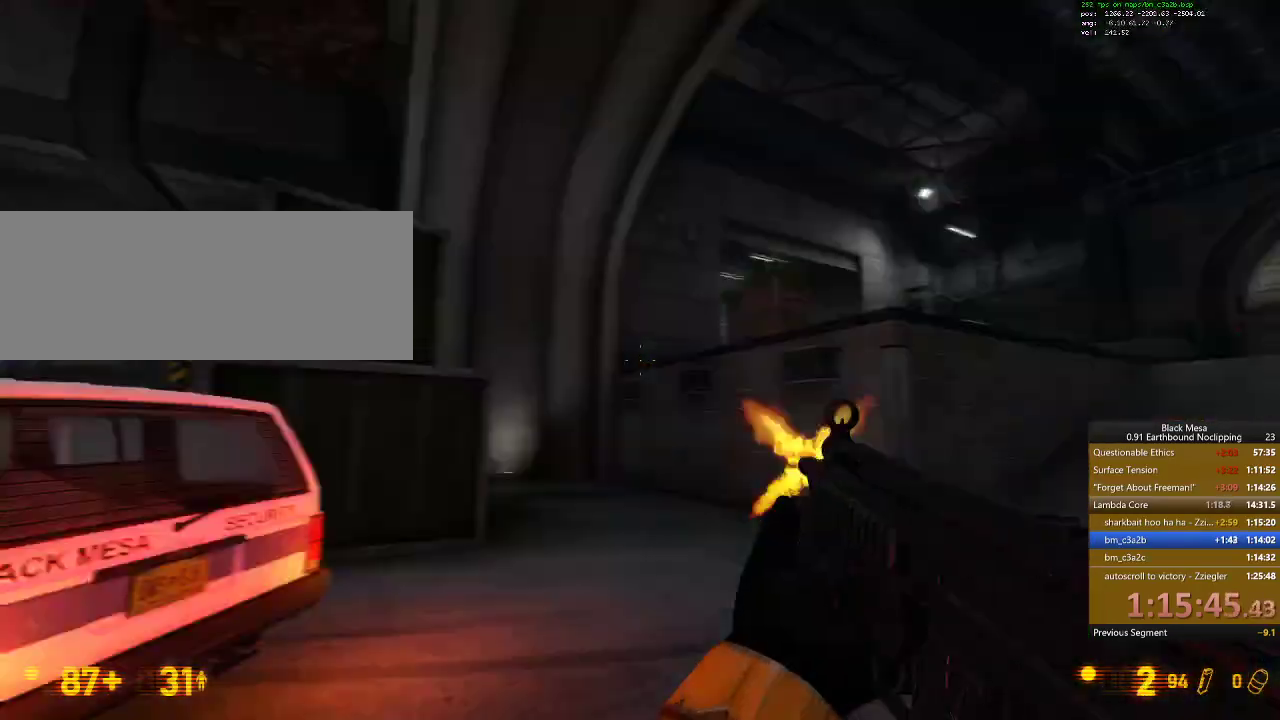
{"keys": ["w"], "events": [[33, "r", "up"], [67, "s", "up"], [167, "w", "down"], [267, "a", "up"]]}